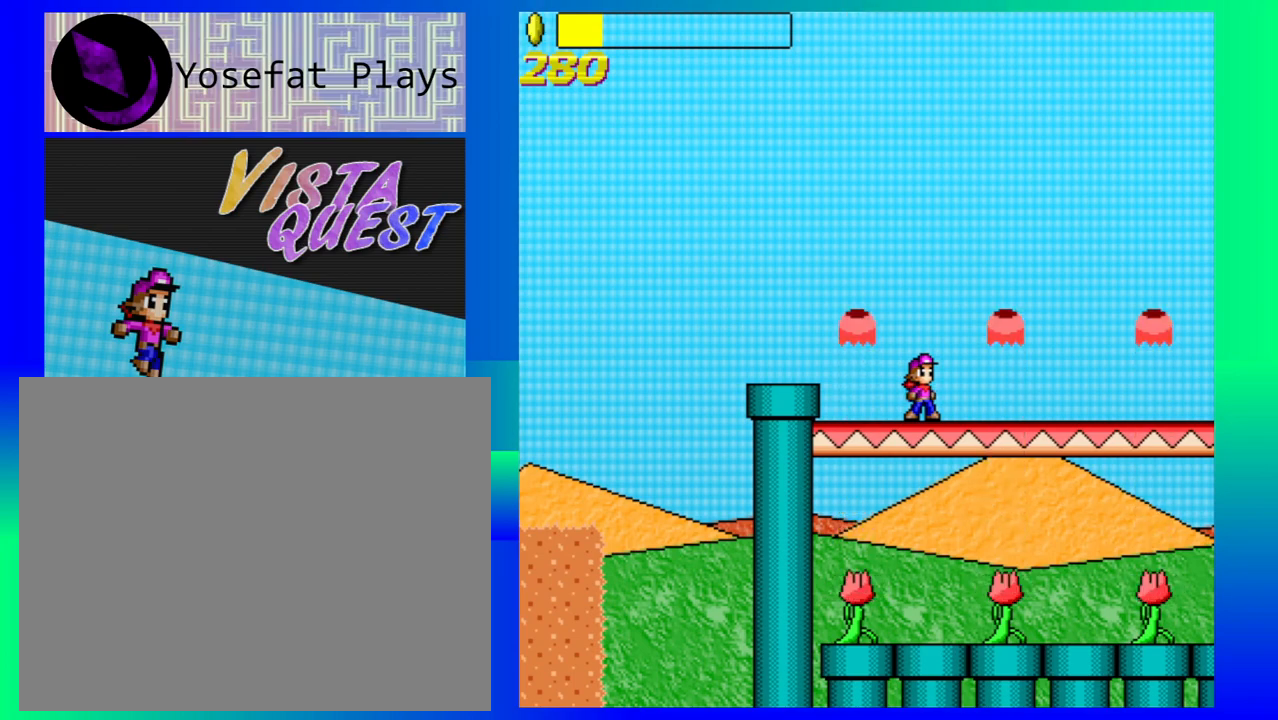
Gameplay with a controller (Nintendo layout); each line is a JSON object with the inputs held at the frame after it. "events" lists button and stick changes between this image and that frame as [ms after this image, input, new state], when the widget could be followed in between. Not read: L1 L2 L3 R1 R2 R3 right_stick.
{"buttons": [], "left_stick": "down-right", "events": [[50, "left_stick", "down-right"]]}
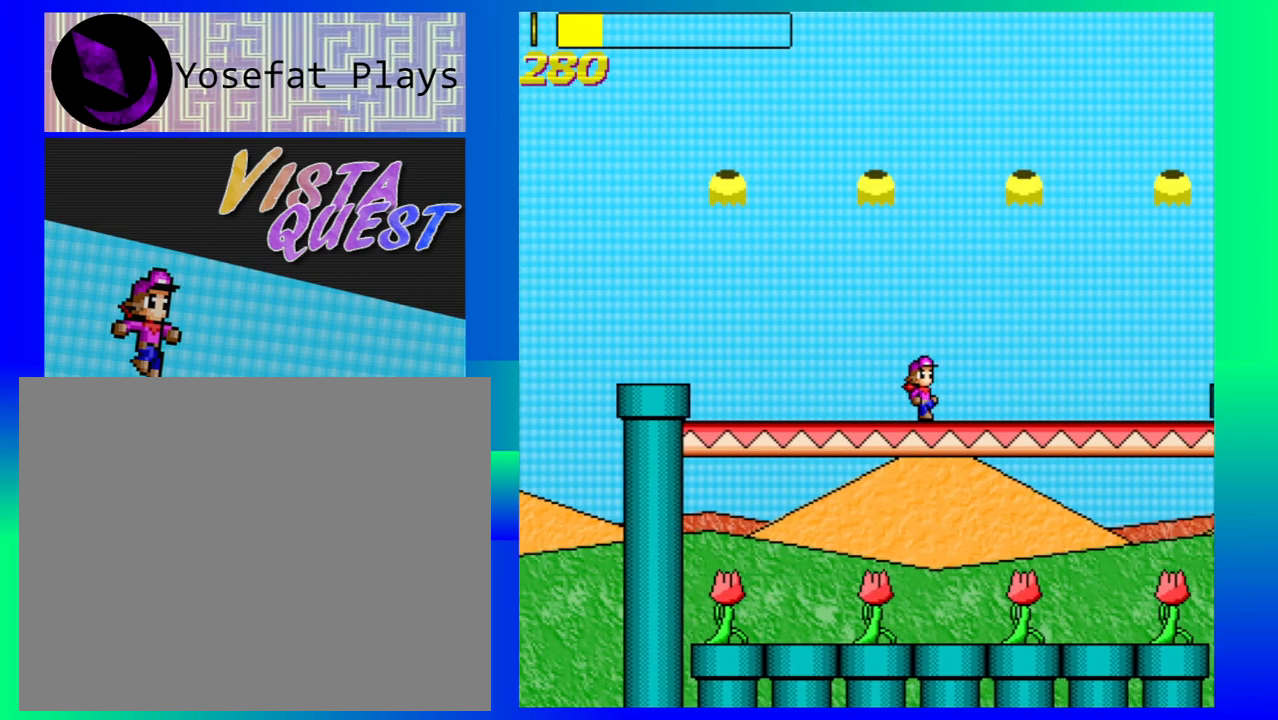
{"buttons": [], "left_stick": "center", "events": [[100, "left_stick", "center"]]}
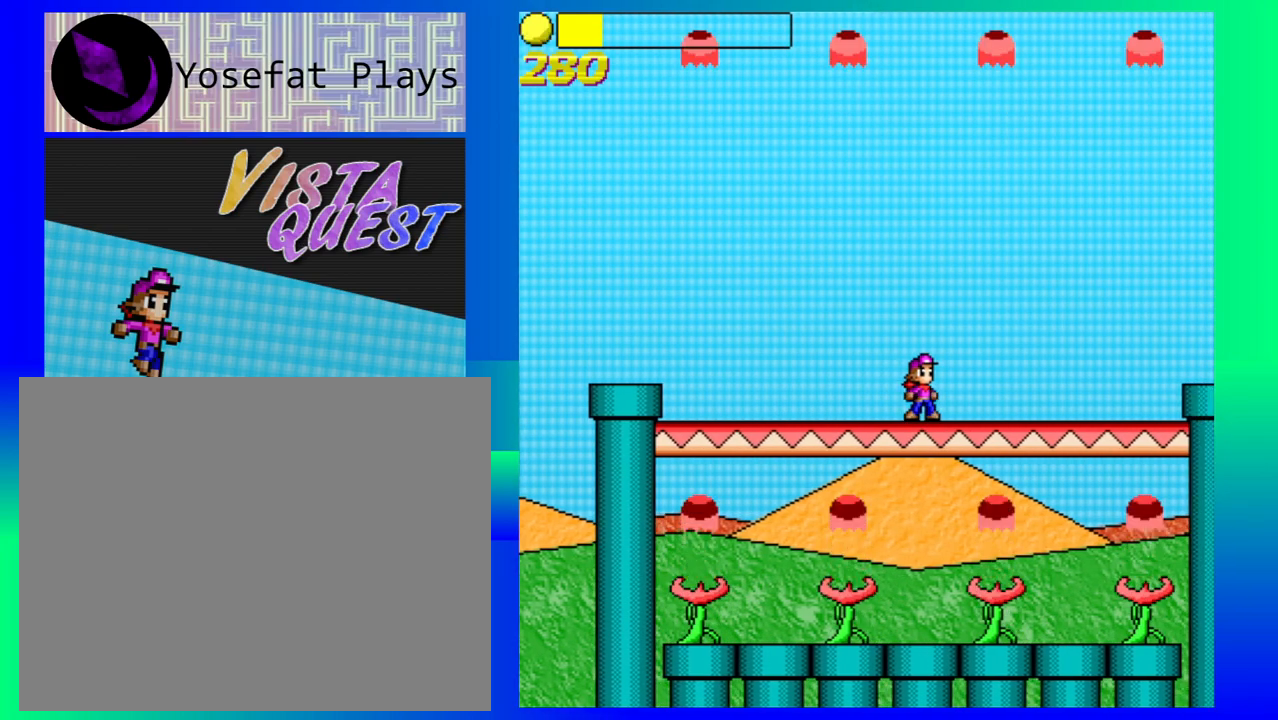
{"buttons": [], "left_stick": "center", "events": []}
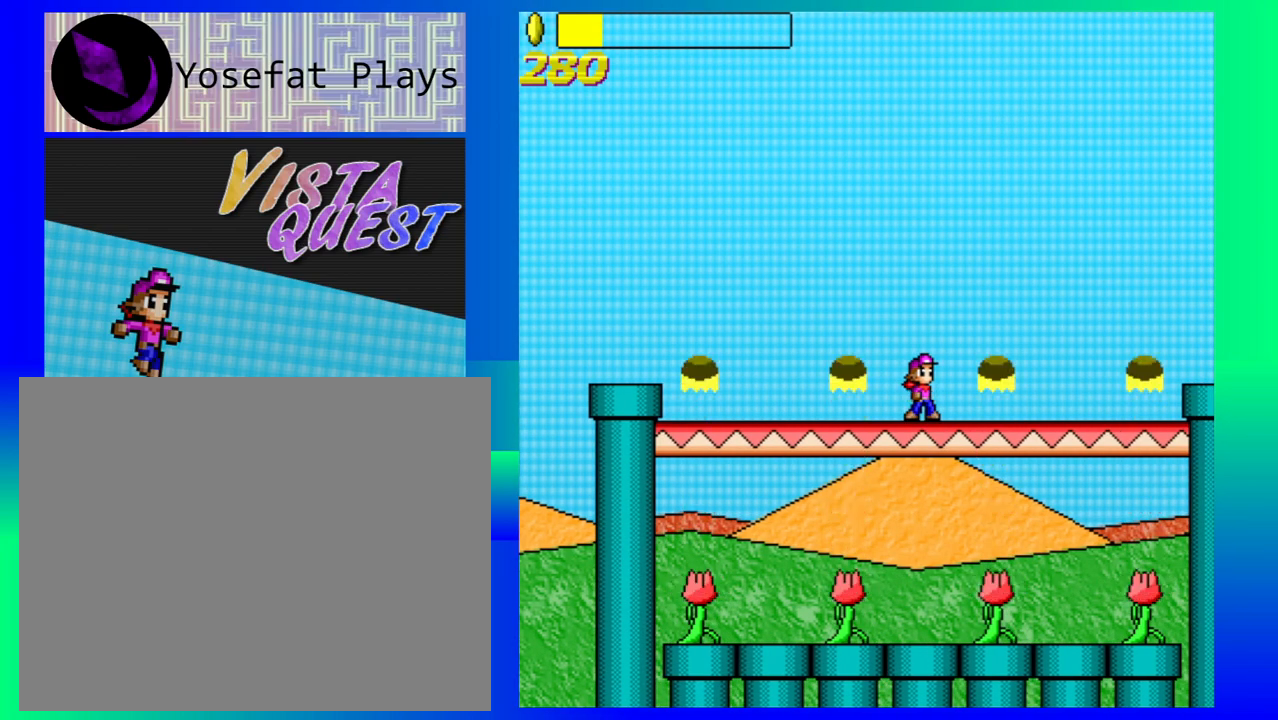
{"buttons": [], "left_stick": "down-right", "events": [[267, "left_stick", "down-right"]]}
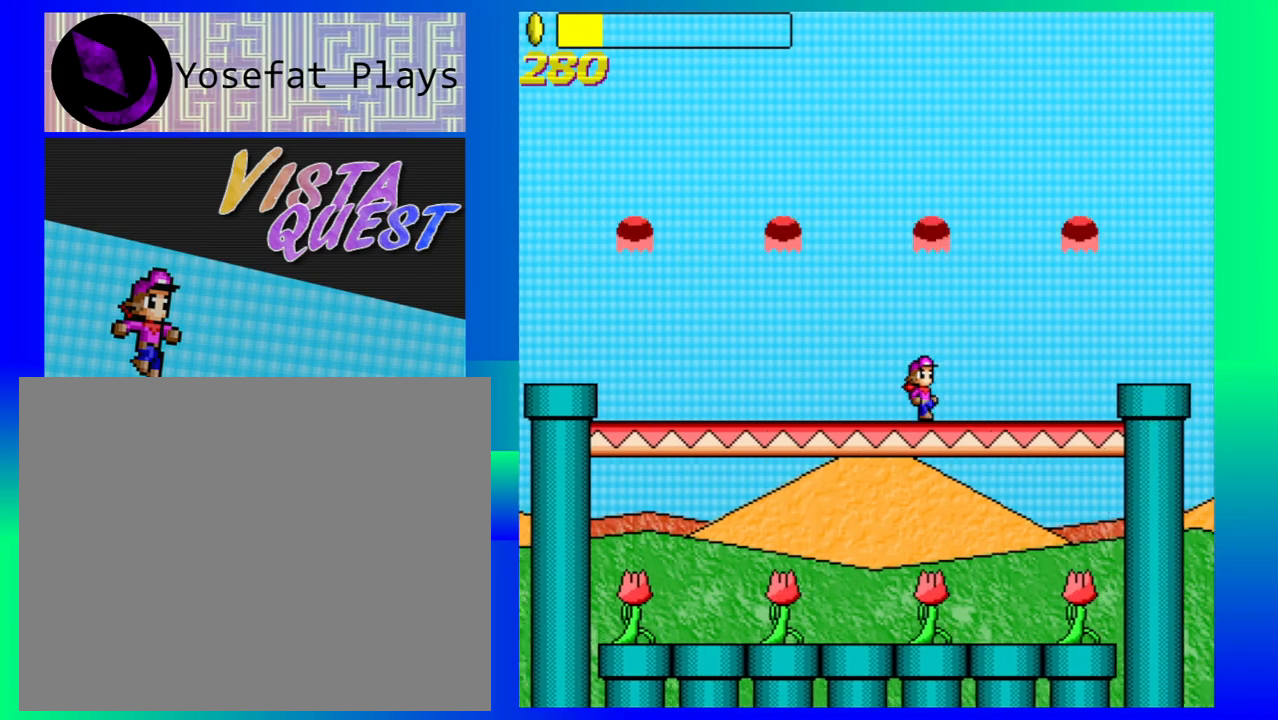
{"buttons": [], "left_stick": "down-right", "events": [[150, "B", "down"], [483, "B", "up"]]}
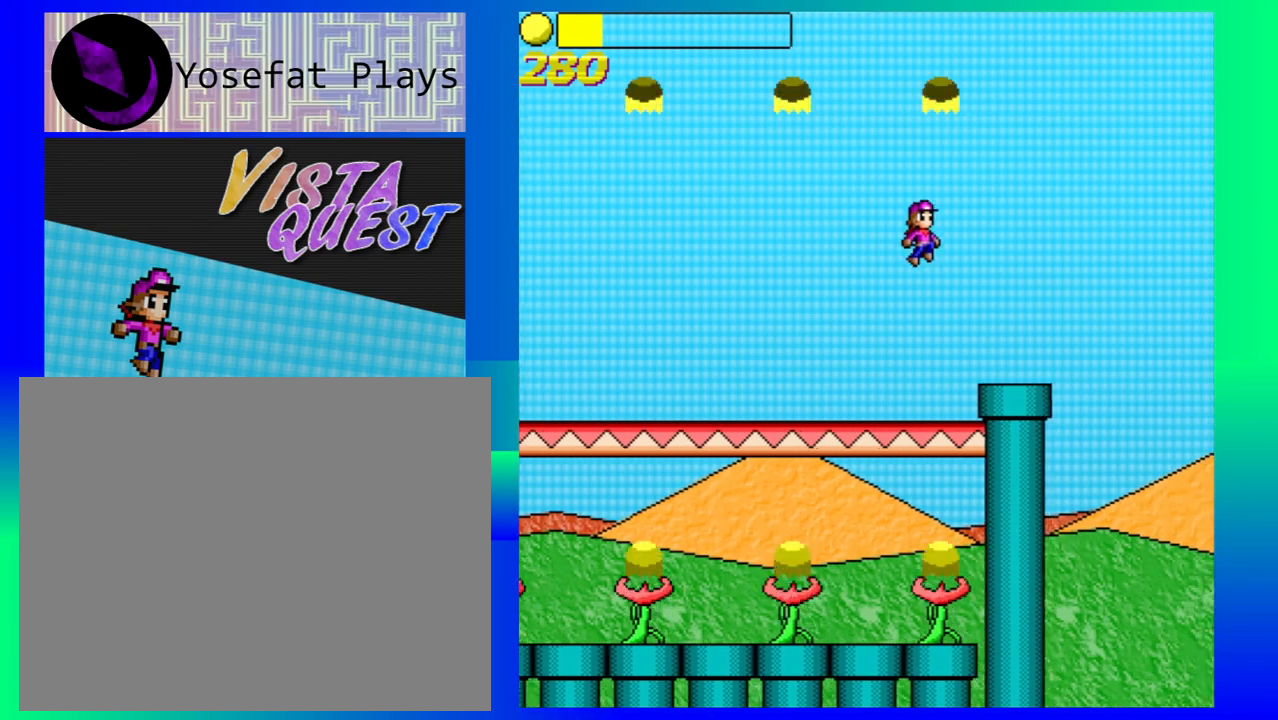
{"buttons": [], "left_stick": "center", "events": [[367, "left_stick", "center"]]}
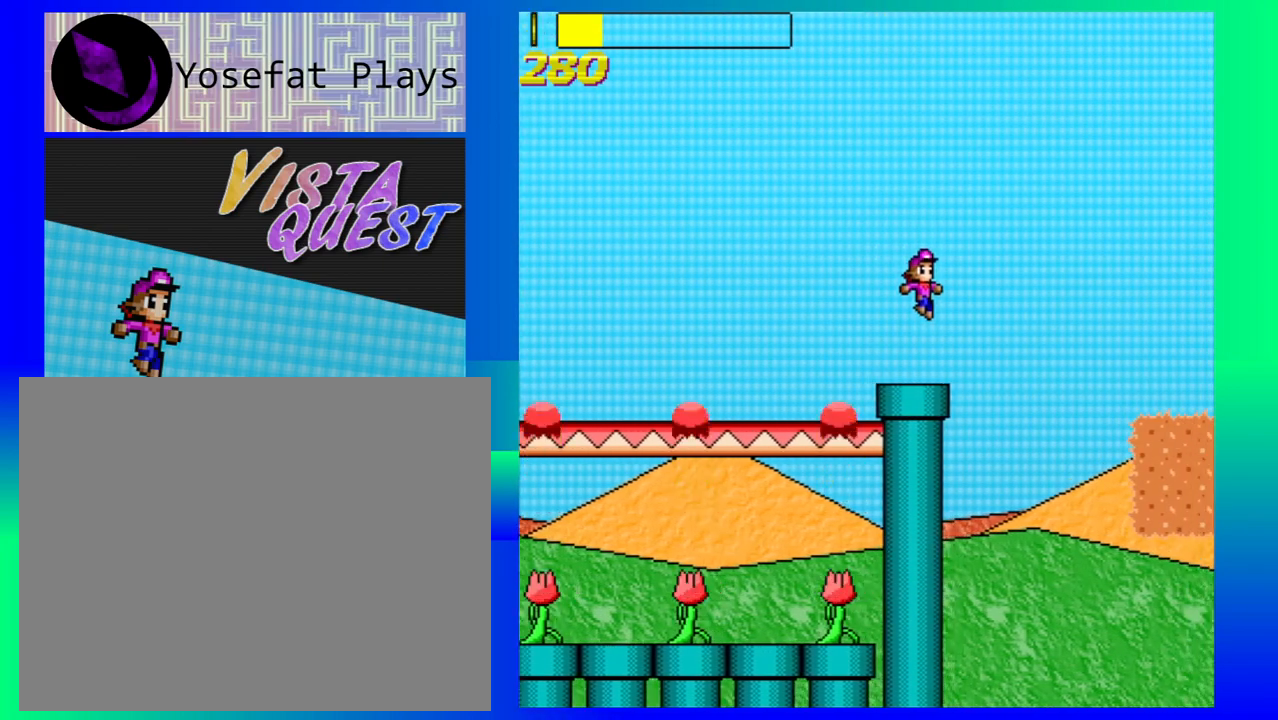
{"buttons": ["B"], "left_stick": "down-right", "events": [[283, "B", "down"], [300, "left_stick", "down-right"]]}
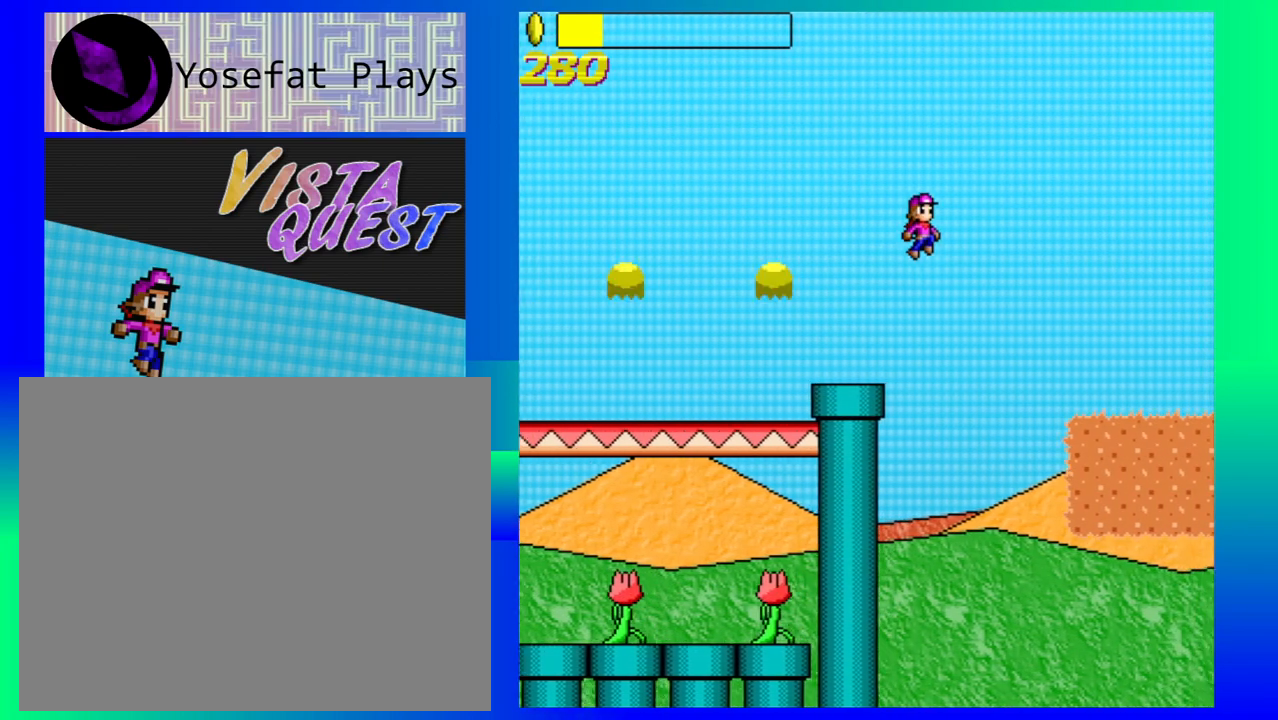
{"buttons": [], "left_stick": "right", "events": [[83, "left_stick", "right"], [400, "B", "up"]]}
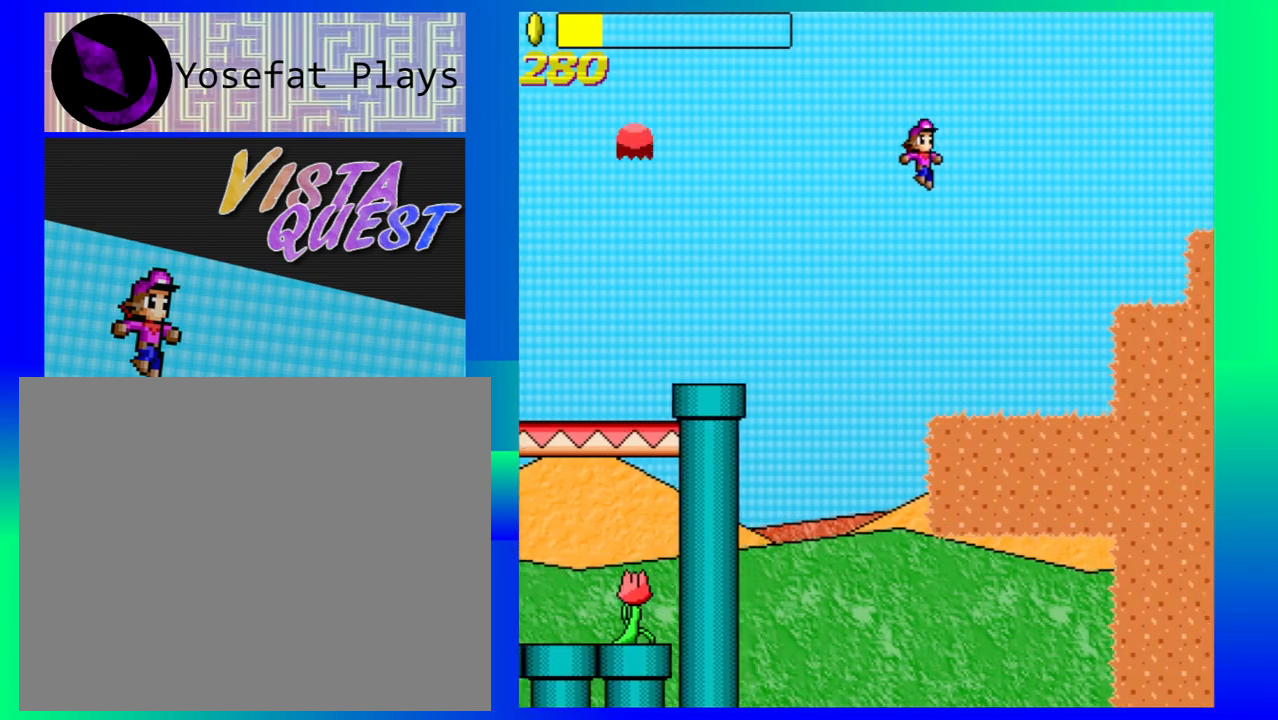
{"buttons": [], "left_stick": "right", "events": []}
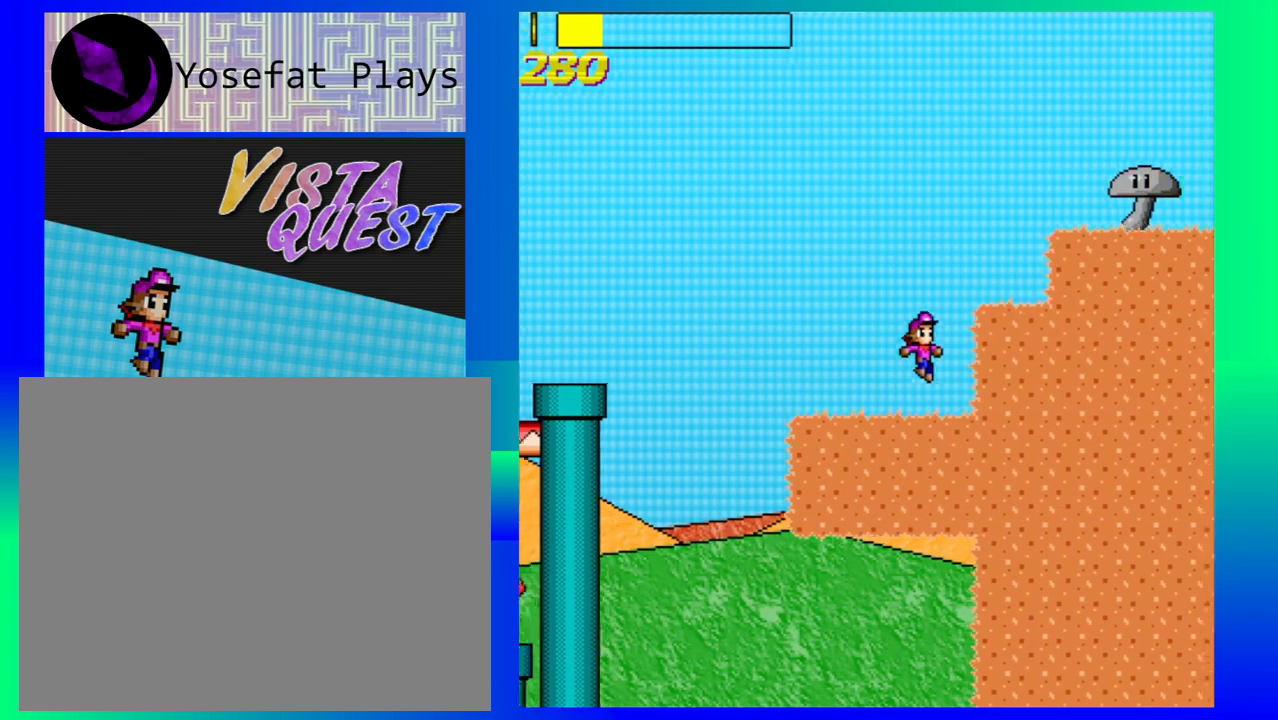
{"buttons": ["B"], "left_stick": "center", "events": [[150, "left_stick", "center"], [417, "B", "down"]]}
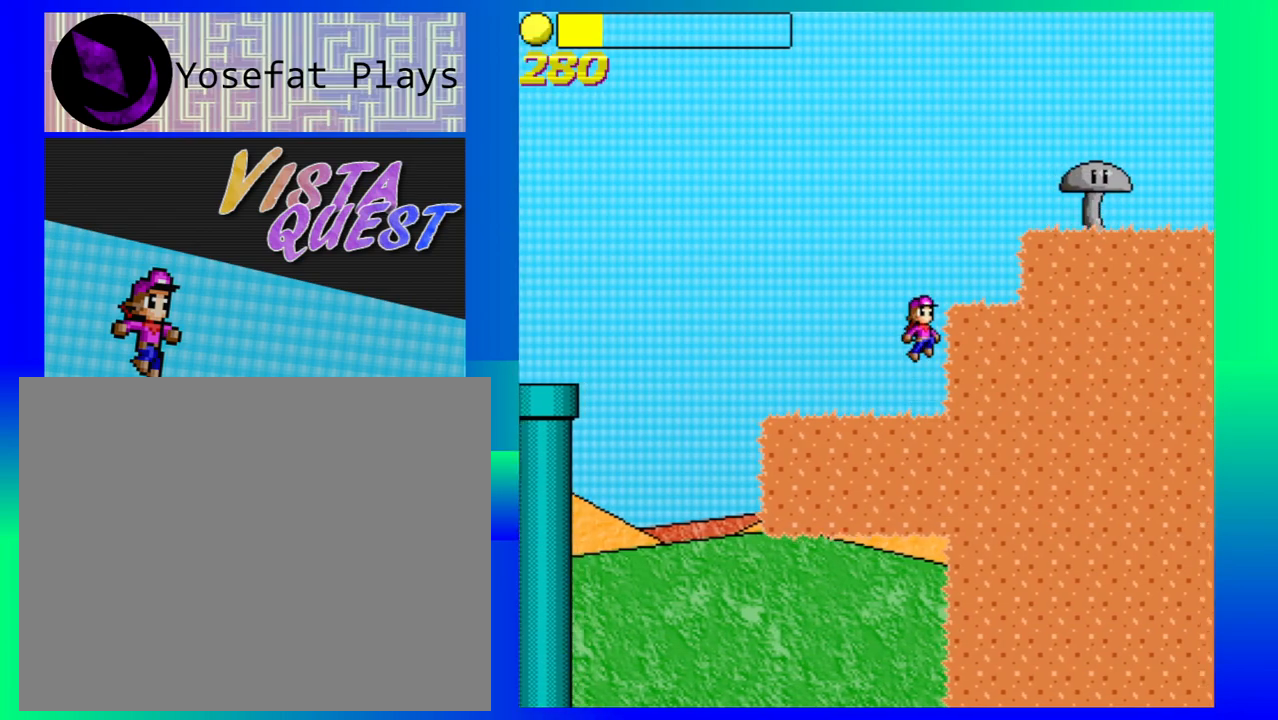
{"buttons": [], "left_stick": "right", "events": [[200, "left_stick", "right"], [483, "B", "up"]]}
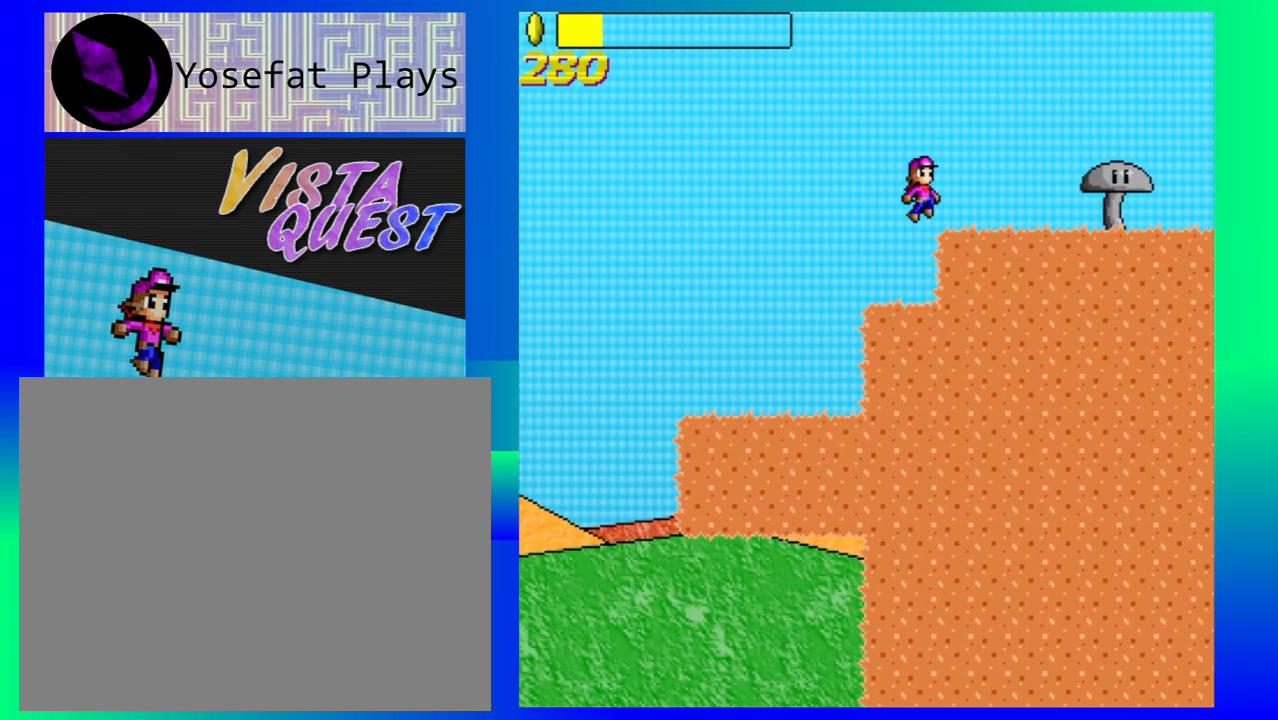
{"buttons": [], "left_stick": "center", "events": [[83, "left_stick", "center"]]}
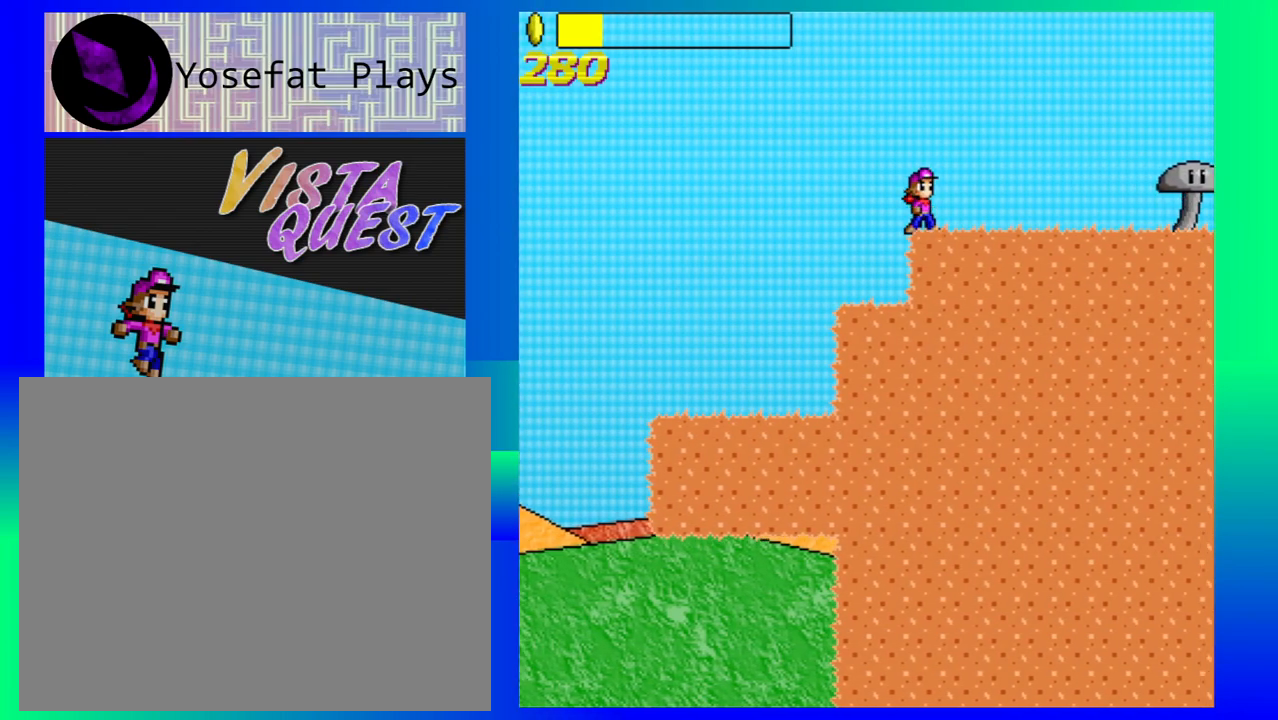
{"buttons": ["B"], "left_stick": "center", "events": [[83, "left_stick", "right"], [267, "left_stick", "center"], [500, "B", "down"]]}
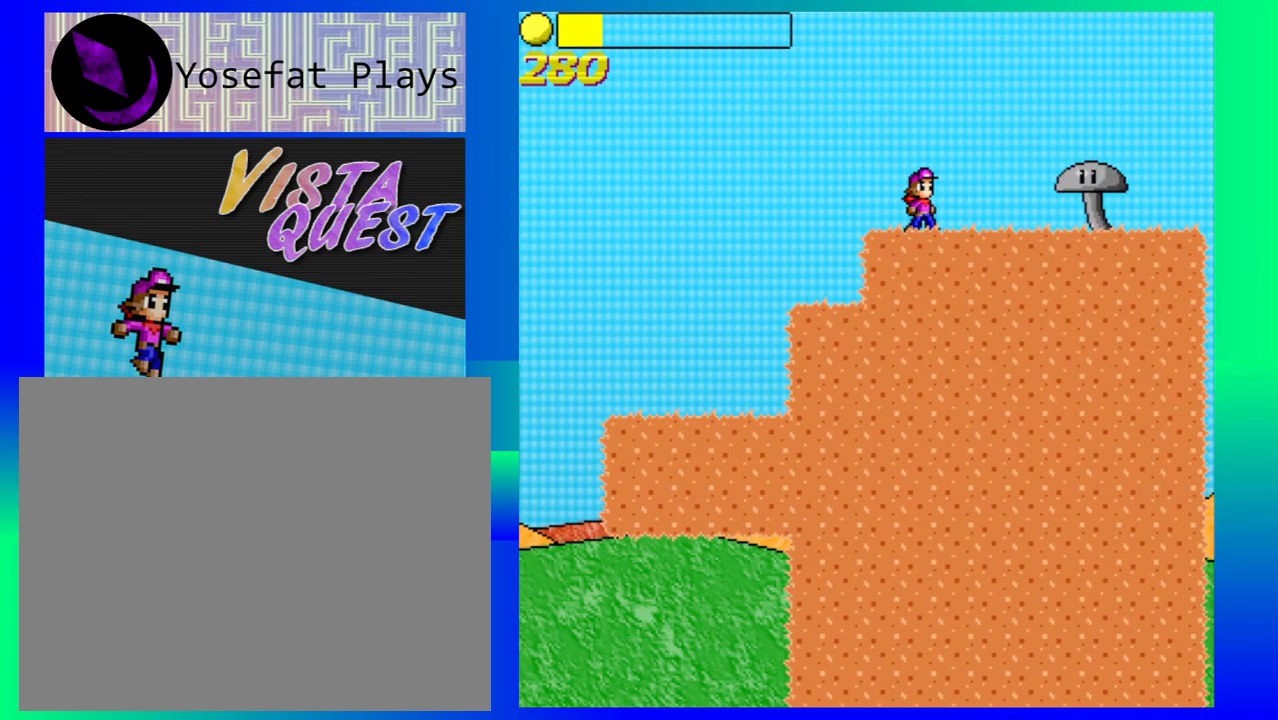
{"buttons": [], "left_stick": "center", "events": [[183, "B", "up"], [350, "left_stick", "right"], [483, "left_stick", "center"]]}
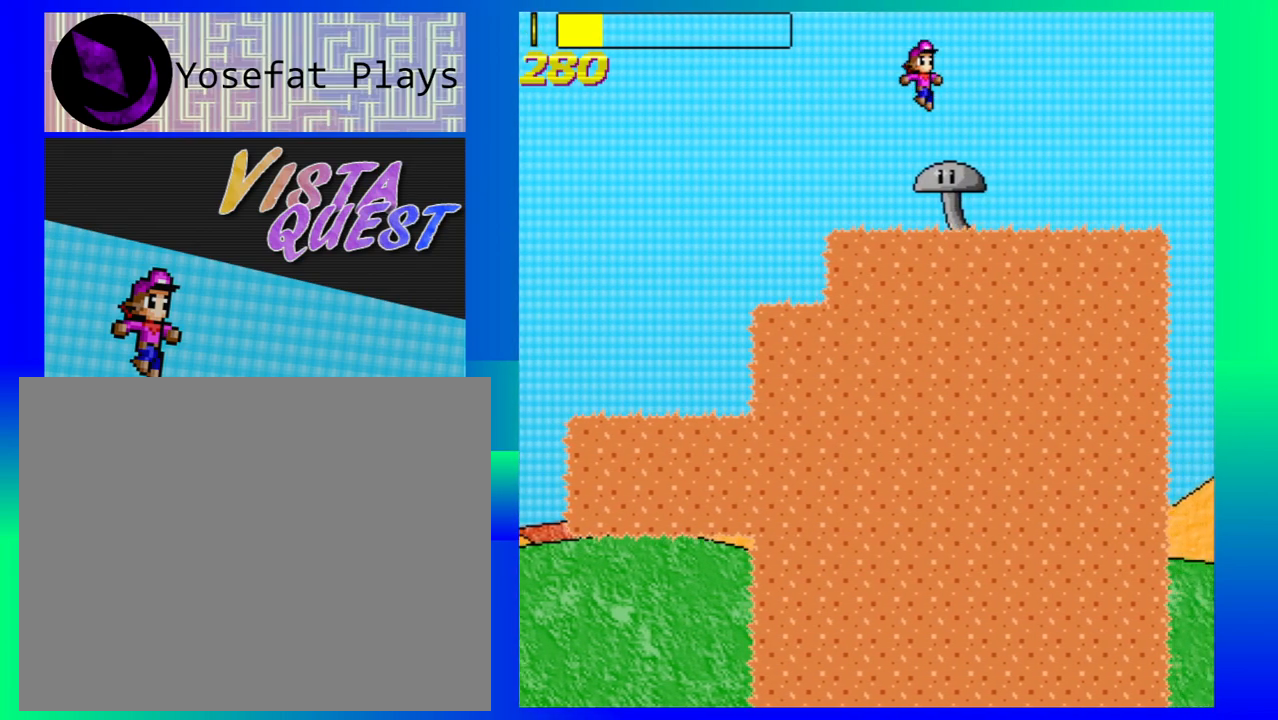
{"buttons": [], "left_stick": "center", "events": [[167, "left_stick", "left"], [383, "left_stick", "center"]]}
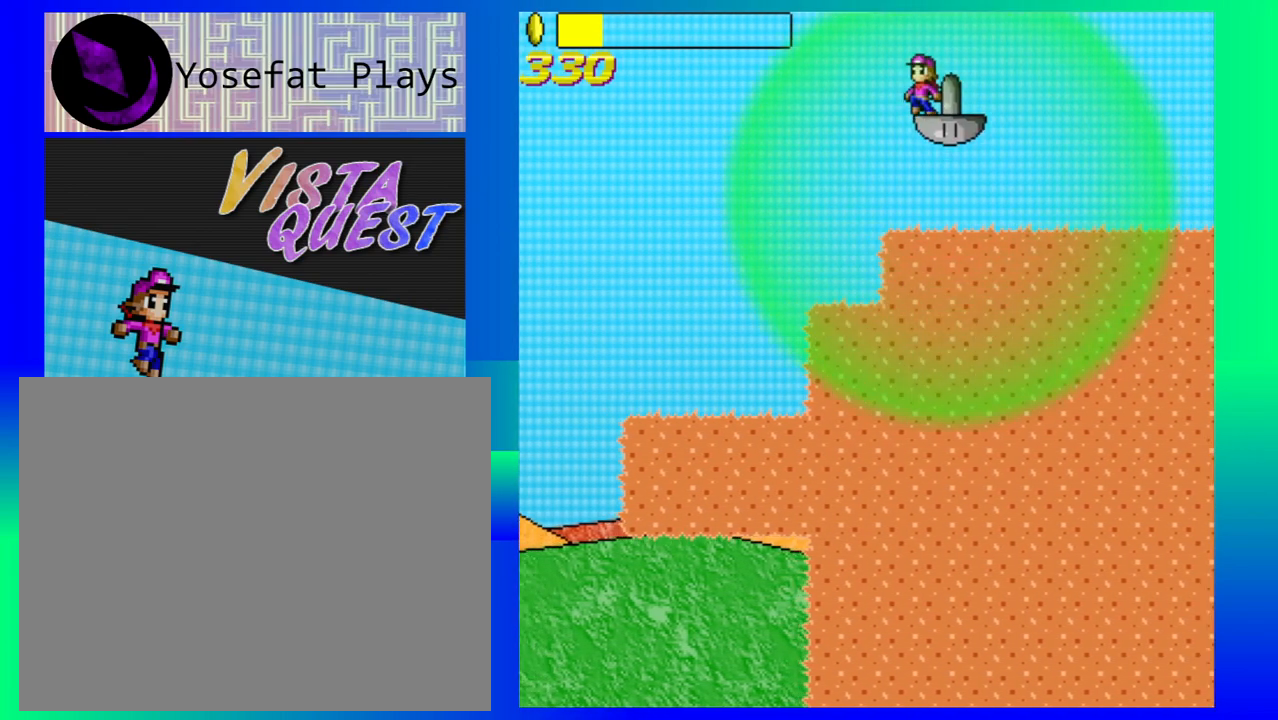
{"buttons": [], "left_stick": "down-right", "events": [[67, "left_stick", "down-right"]]}
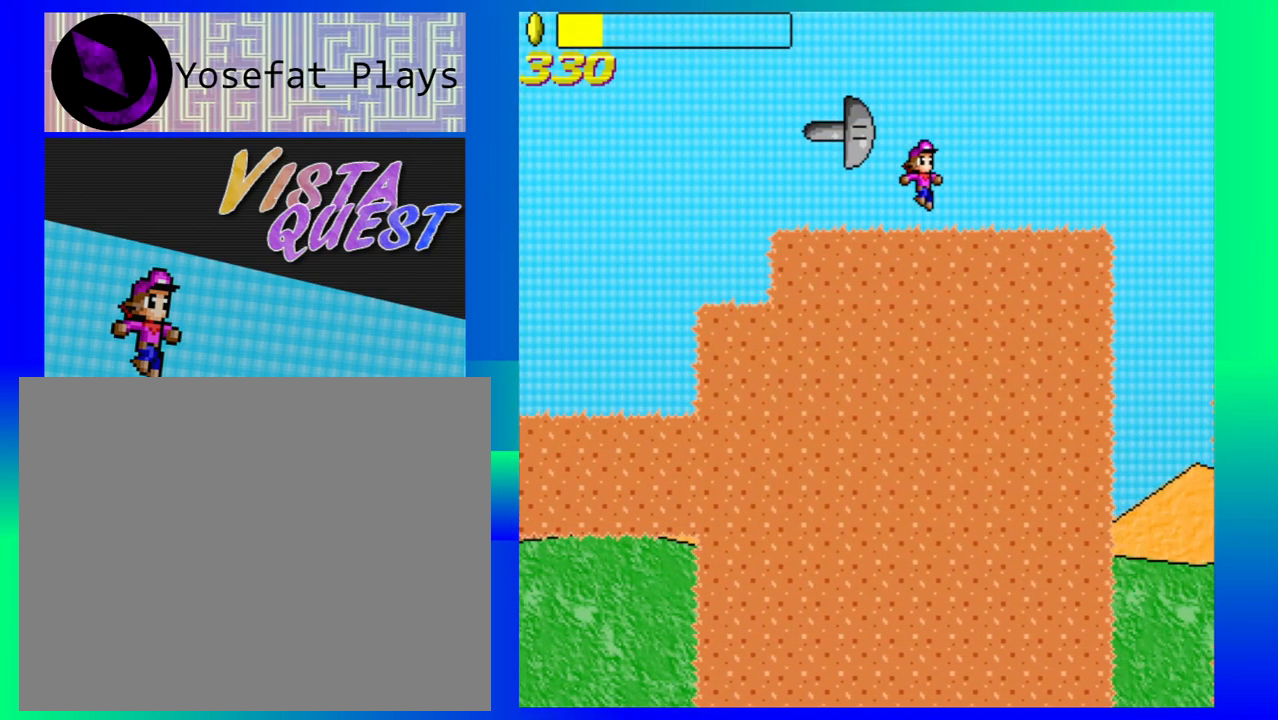
{"buttons": [], "left_stick": "center", "events": [[317, "left_stick", "center"]]}
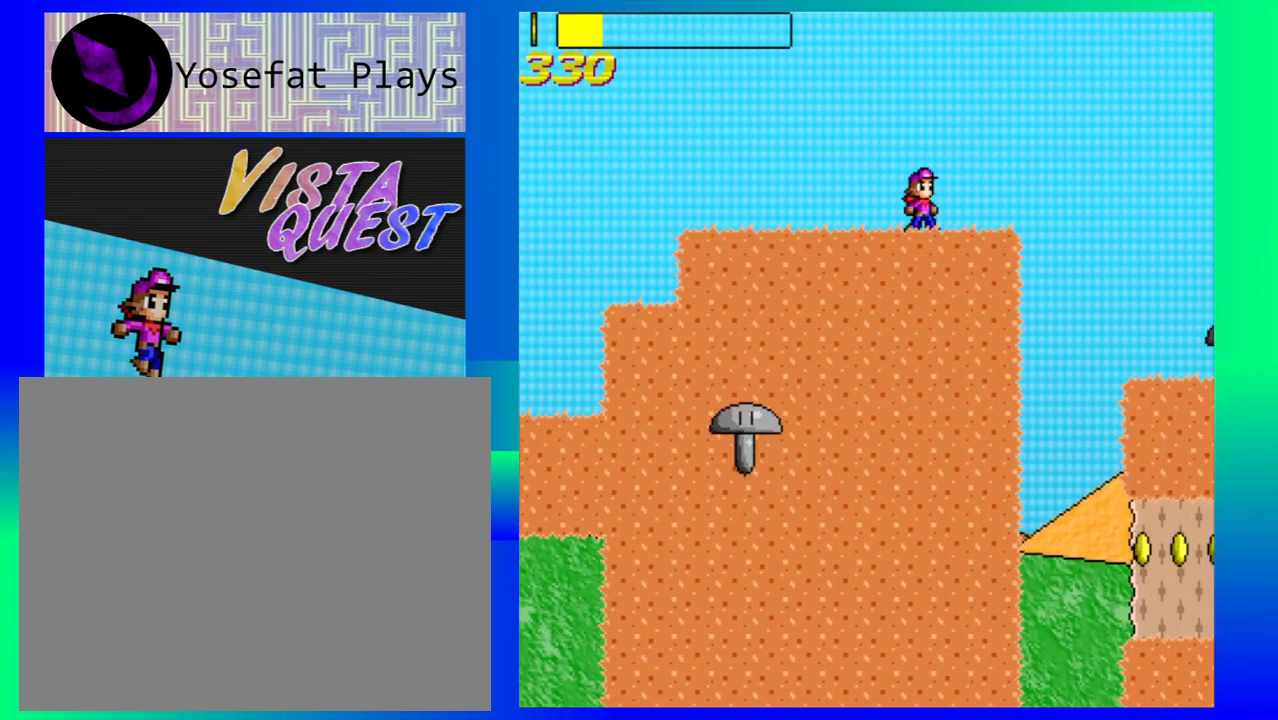
{"buttons": ["B"], "left_stick": "down-right", "events": [[250, "left_stick", "down-right"], [417, "B", "down"]]}
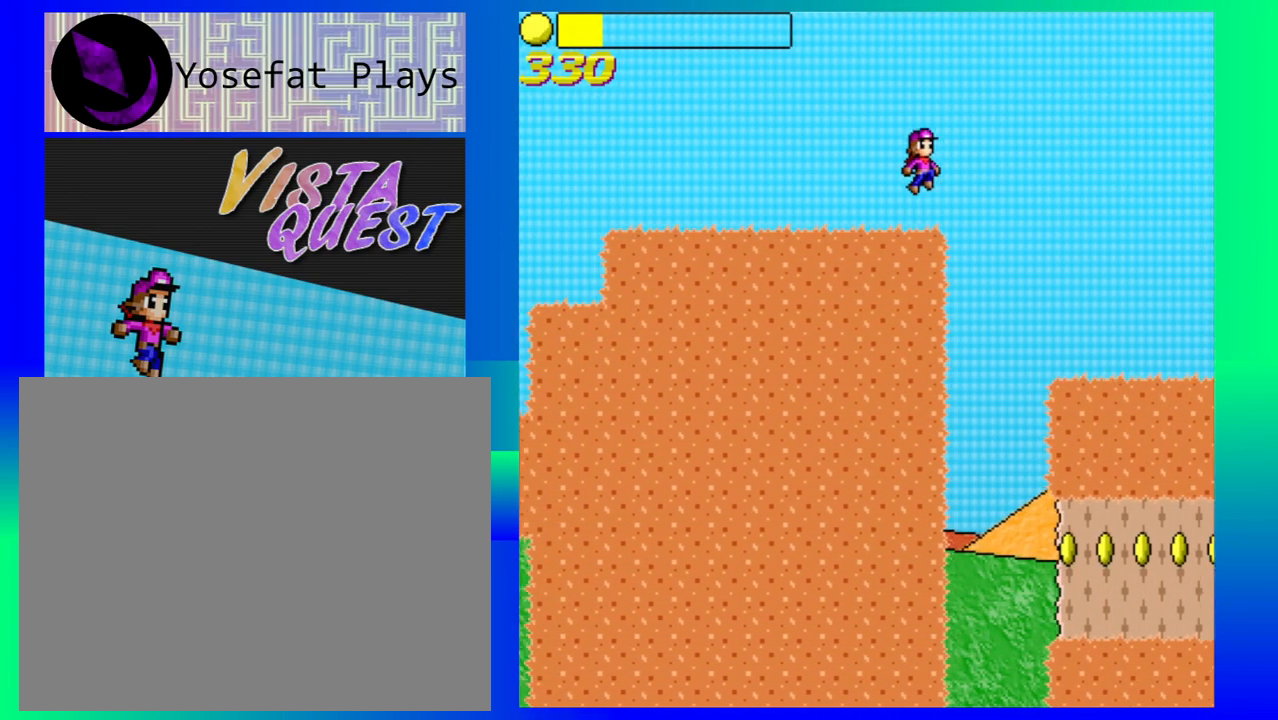
{"buttons": [], "left_stick": "down-right", "events": [[200, "B", "up"]]}
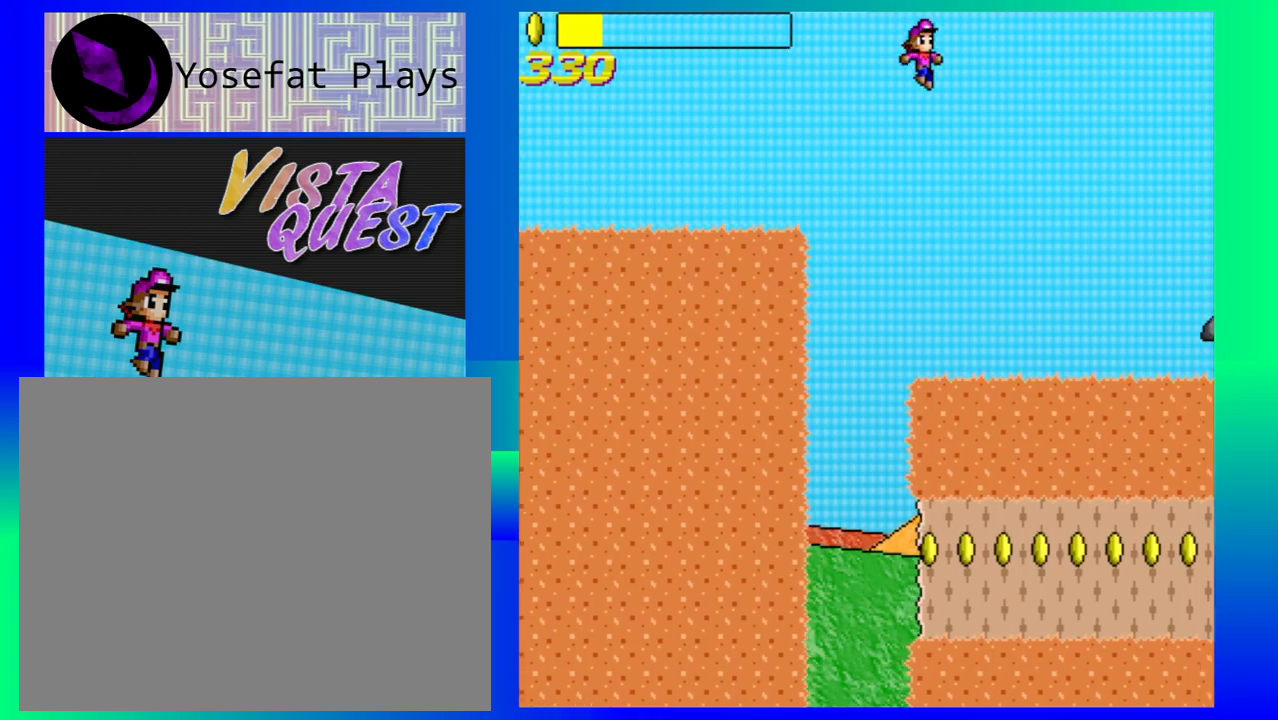
{"buttons": [], "left_stick": "center", "events": [[250, "left_stick", "center"]]}
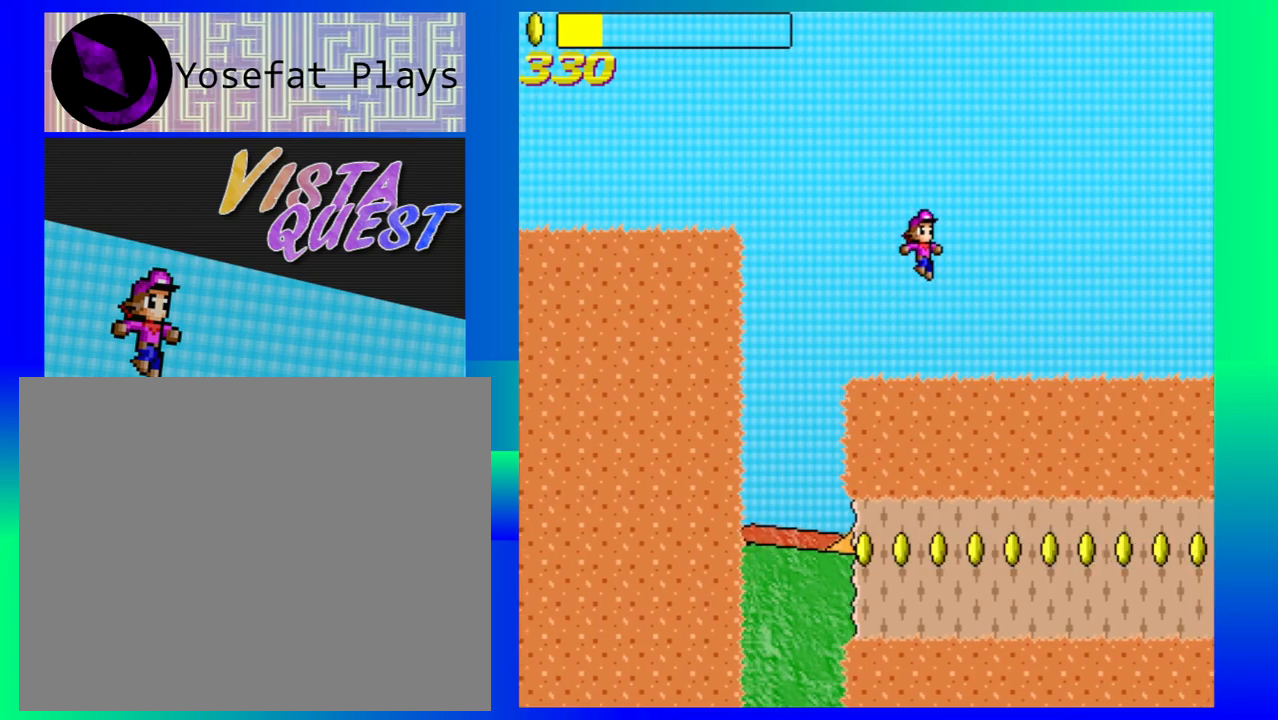
{"buttons": [], "left_stick": "left", "events": [[133, "left_stick", "up-left"], [233, "left_stick", "left"]]}
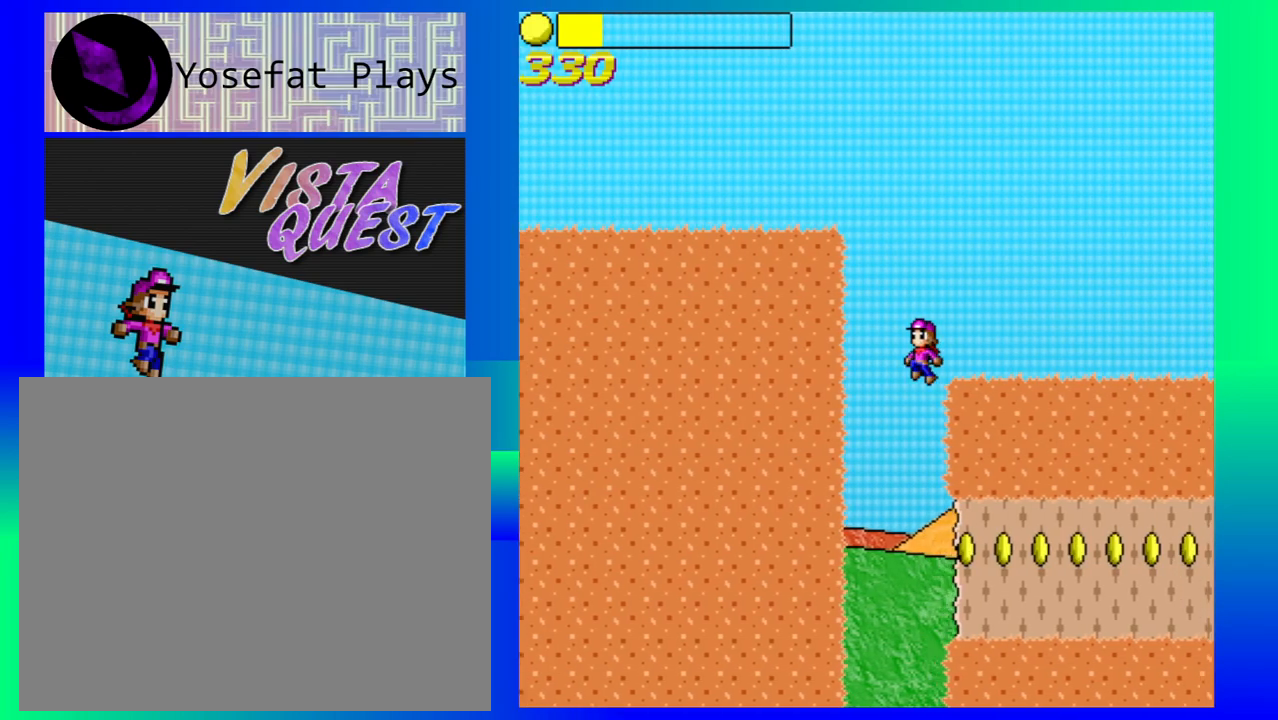
{"buttons": [], "left_stick": "right", "events": [[50, "left_stick", "down-right"], [217, "left_stick", "right"]]}
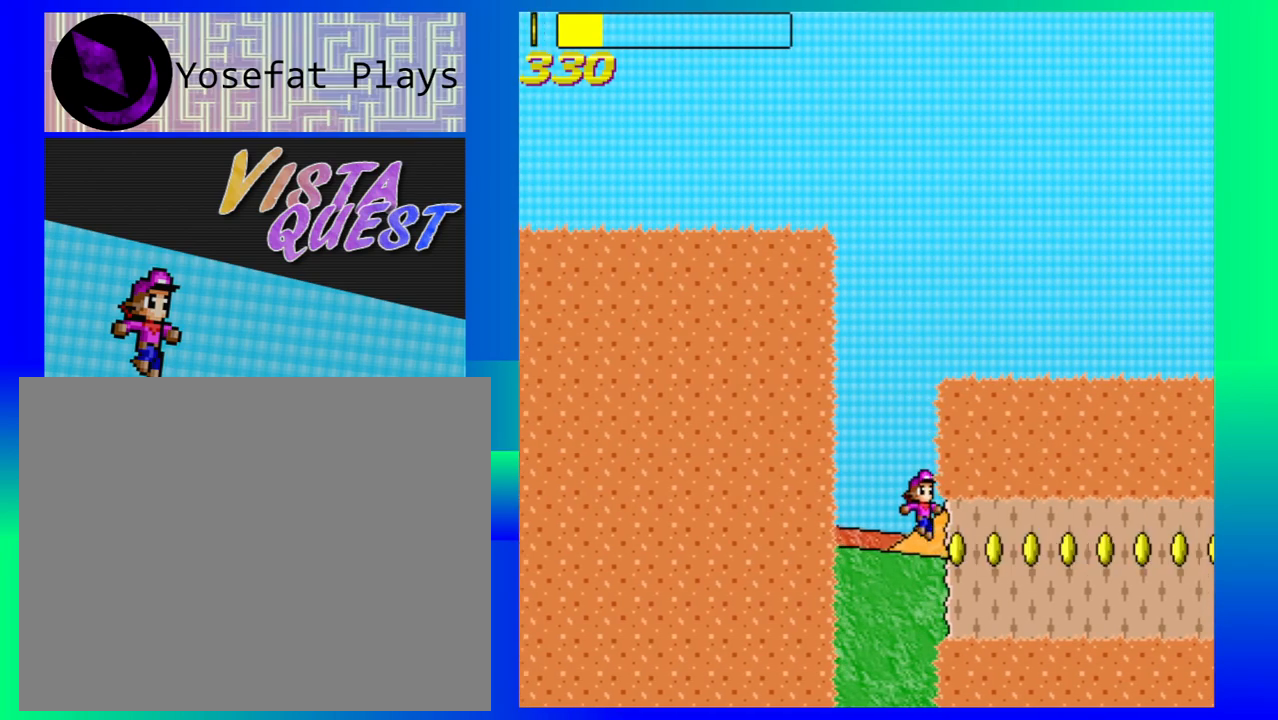
{"buttons": [], "left_stick": "right", "events": [[283, "B", "down"], [450, "B", "up"]]}
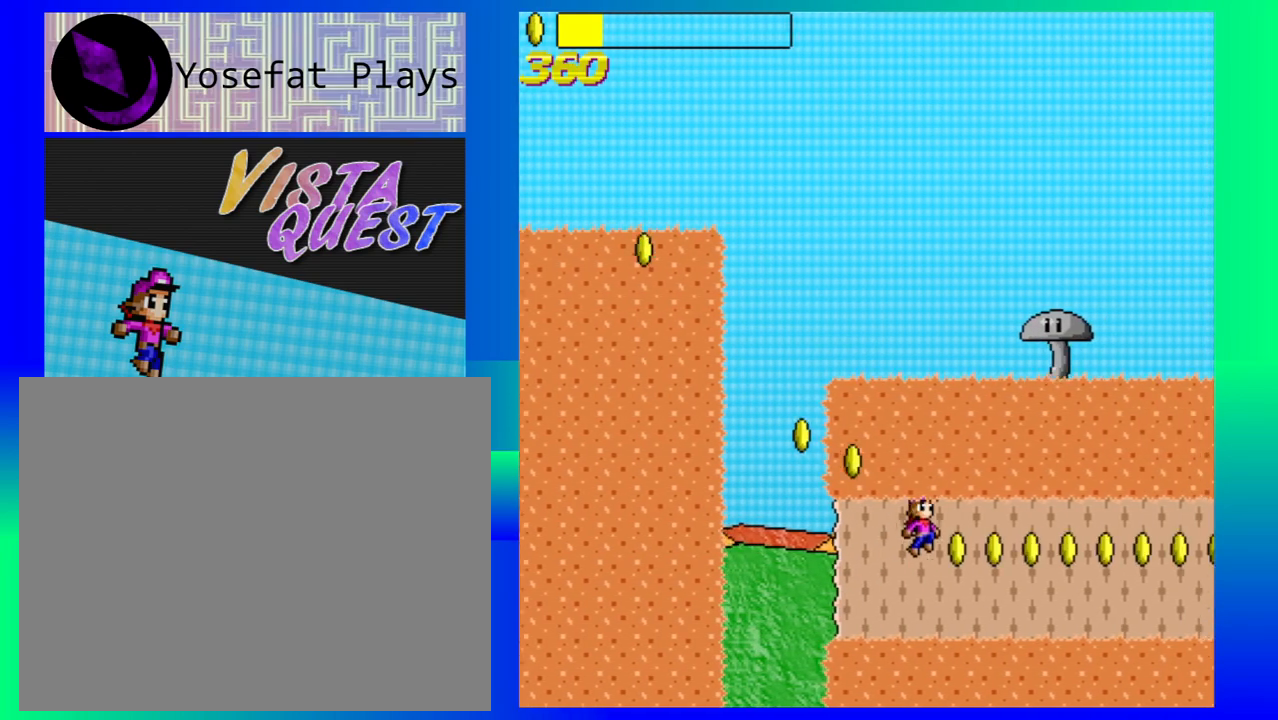
{"buttons": ["B"], "left_stick": "right", "events": [[450, "B", "down"]]}
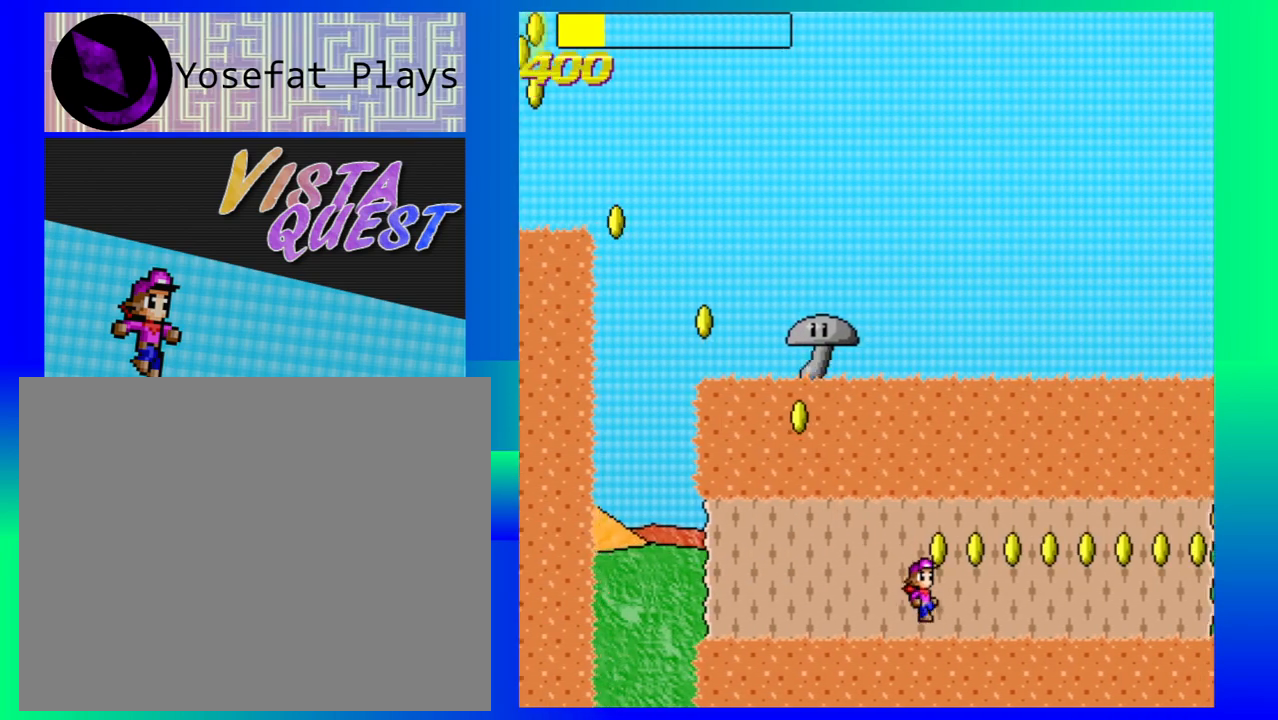
{"buttons": [], "left_stick": "right", "events": [[150, "B", "up"]]}
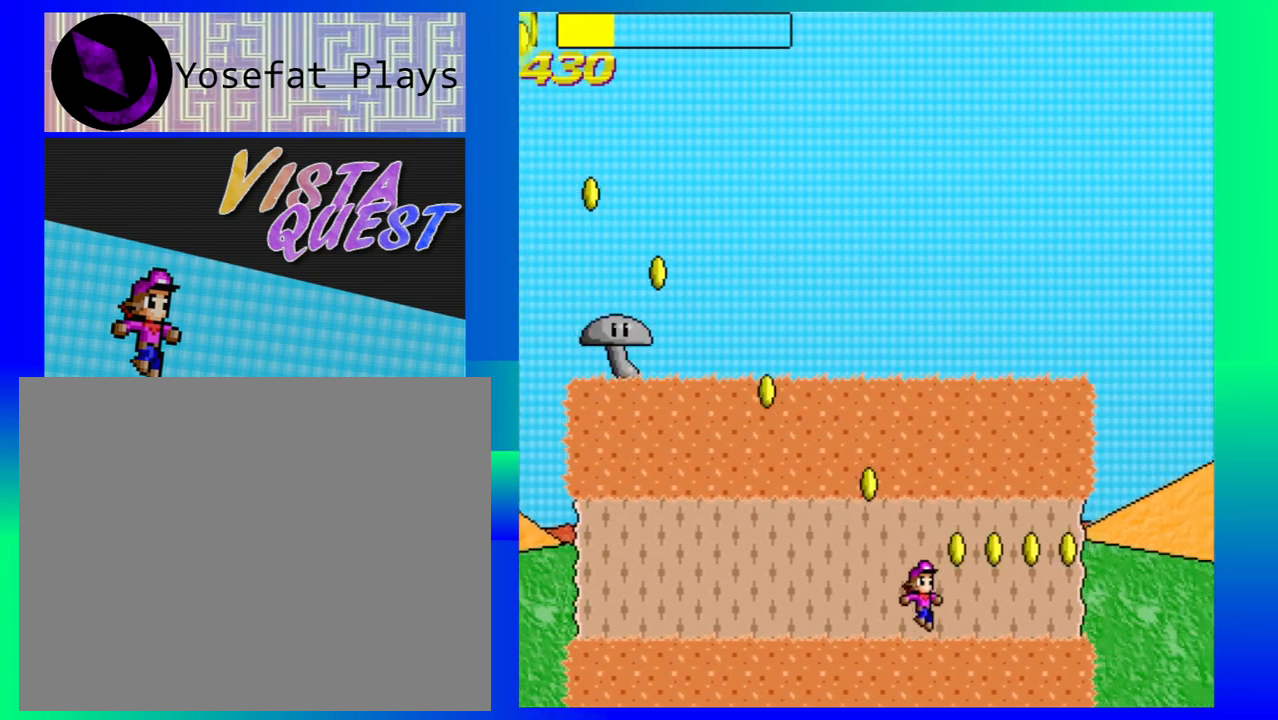
{"buttons": [], "left_stick": "right", "events": [[150, "B", "down"], [333, "B", "up"]]}